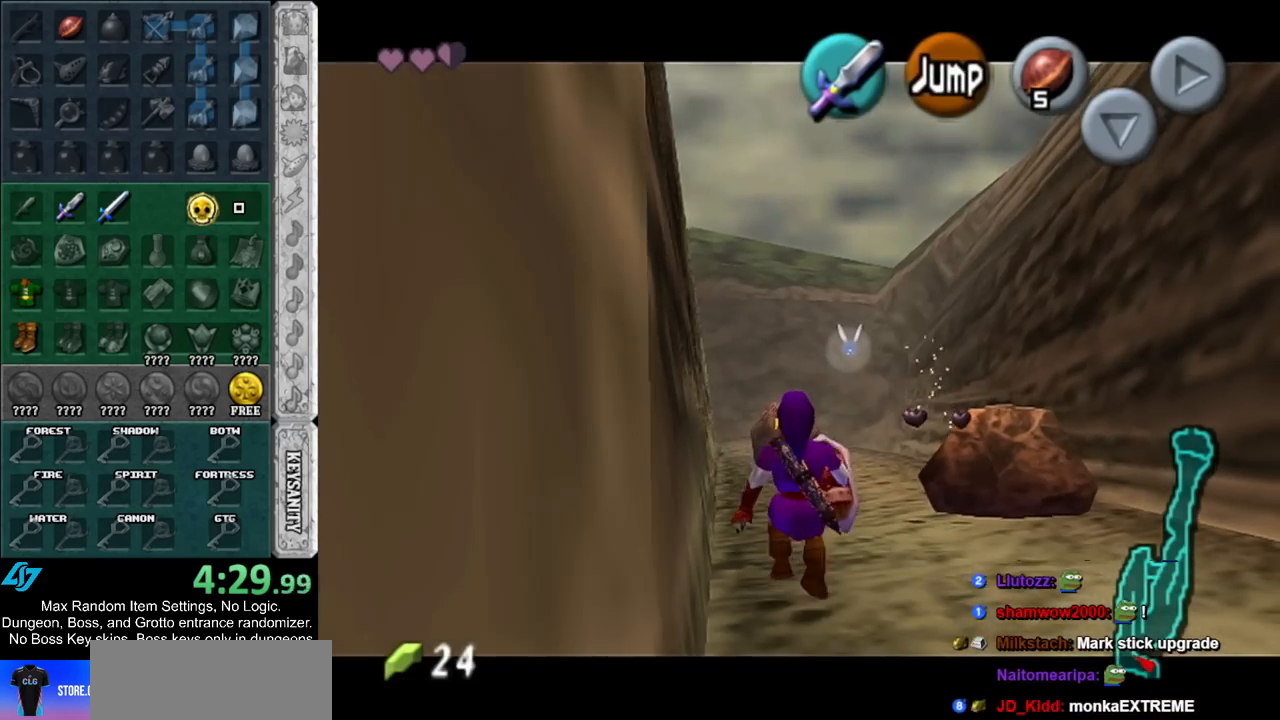
Gameplay with a controller (Nintendo layout); each line is a JSON object with the inputs held at the frame after it. "events" lists button and stick changes between this image and that frame as [ms after this image, input, new state], when the widget could be followed in between. Not read: L2 L3 R3.
{"buttons": ["L1"], "left_stick": "down", "right_stick": "center", "events": []}
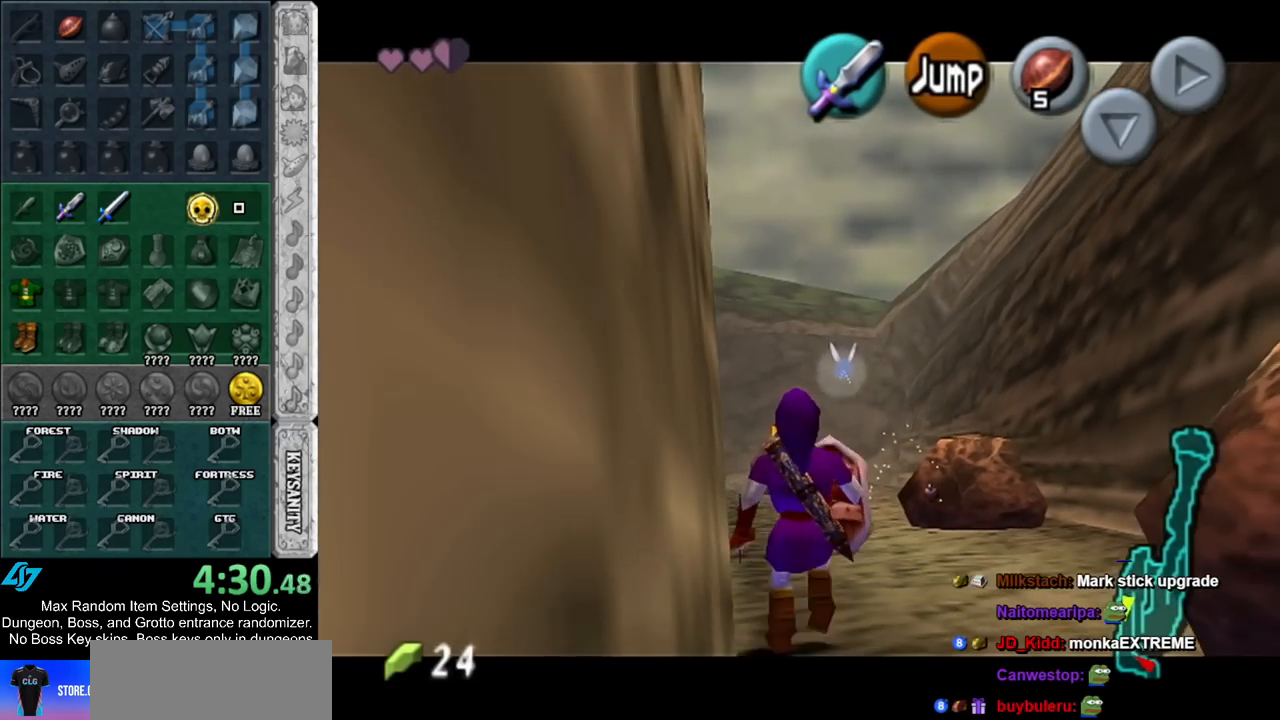
{"buttons": ["L1"], "left_stick": "down", "right_stick": "center", "events": []}
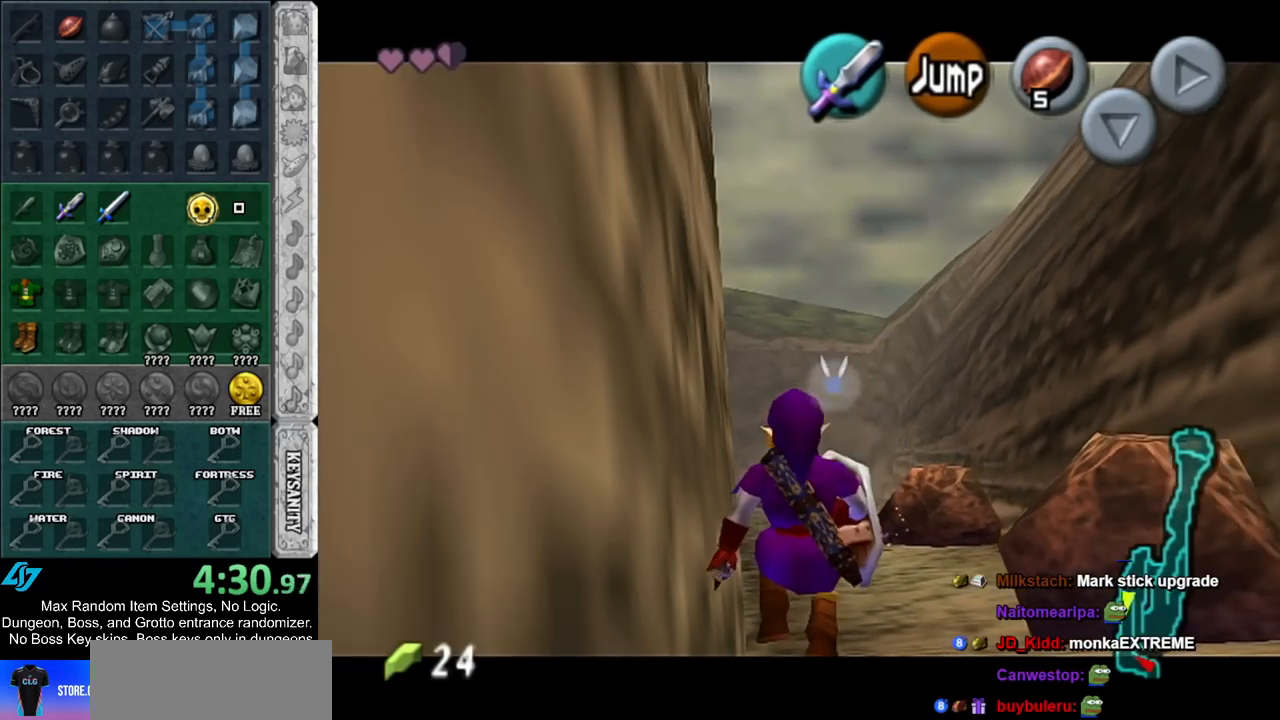
{"buttons": ["L1"], "left_stick": "down", "right_stick": "center", "events": []}
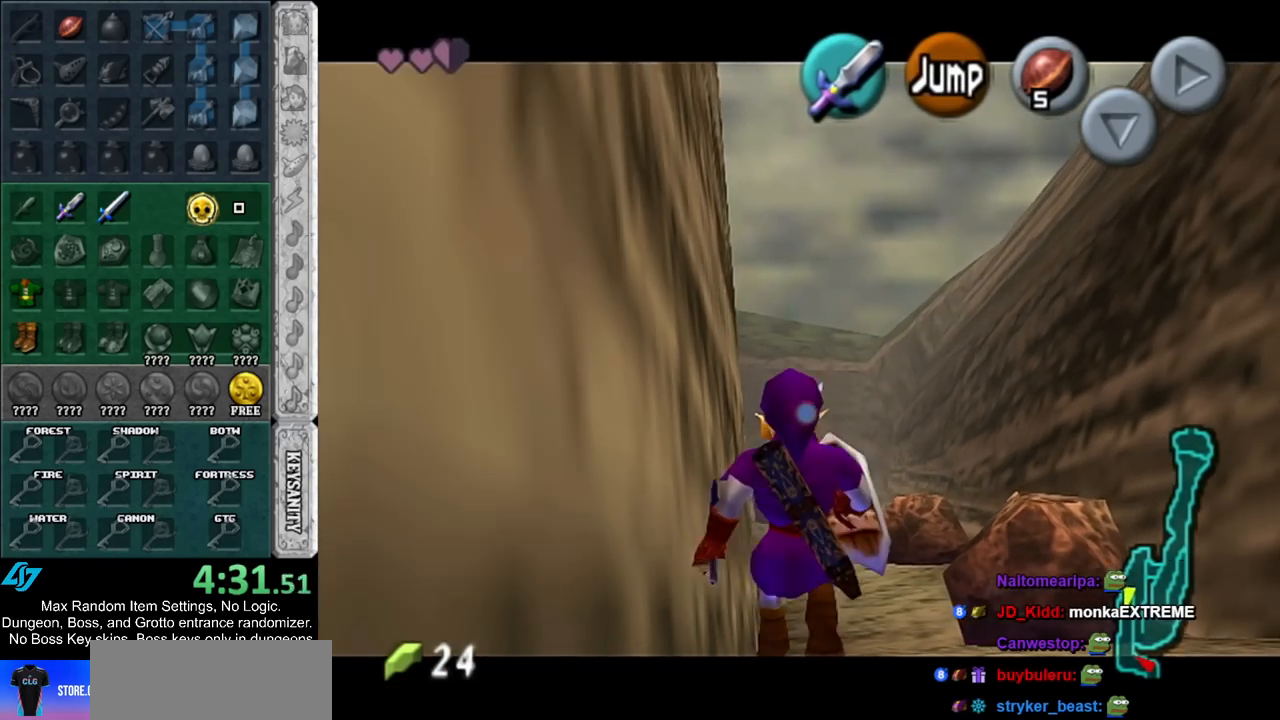
{"buttons": ["L1"], "left_stick": "down", "right_stick": "center", "events": []}
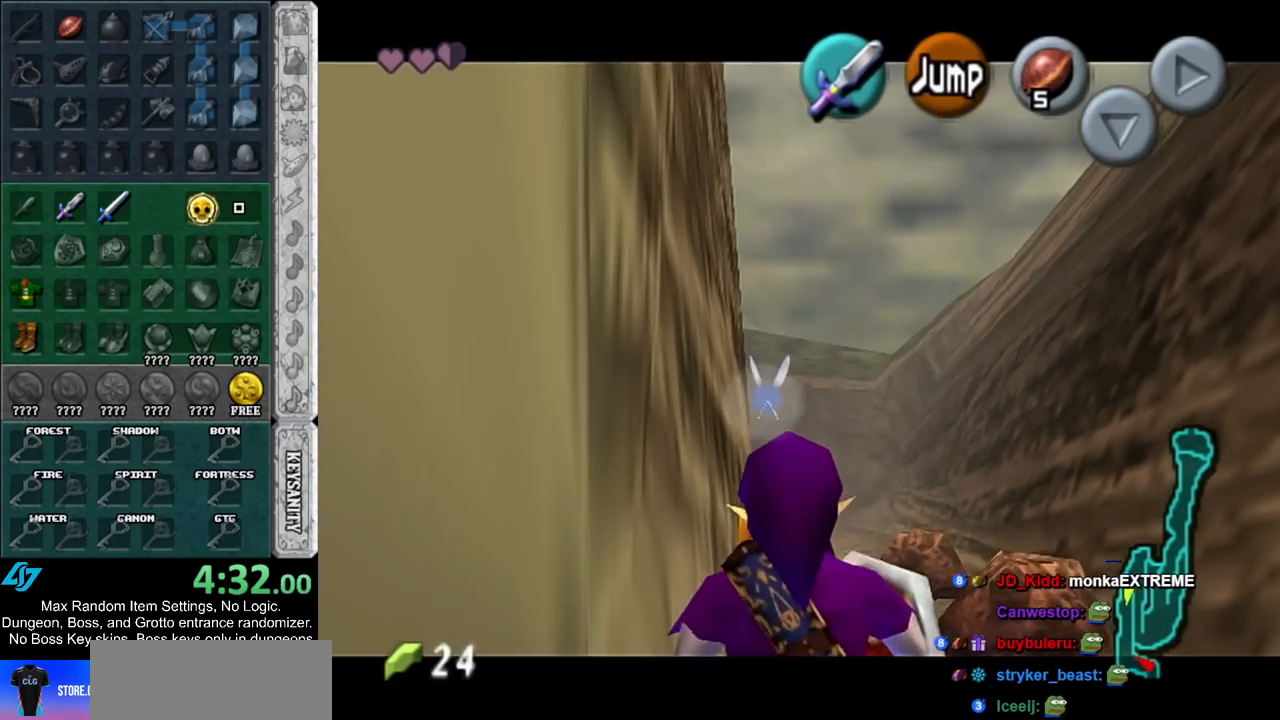
{"buttons": ["L1"], "left_stick": "down", "right_stick": "center", "events": []}
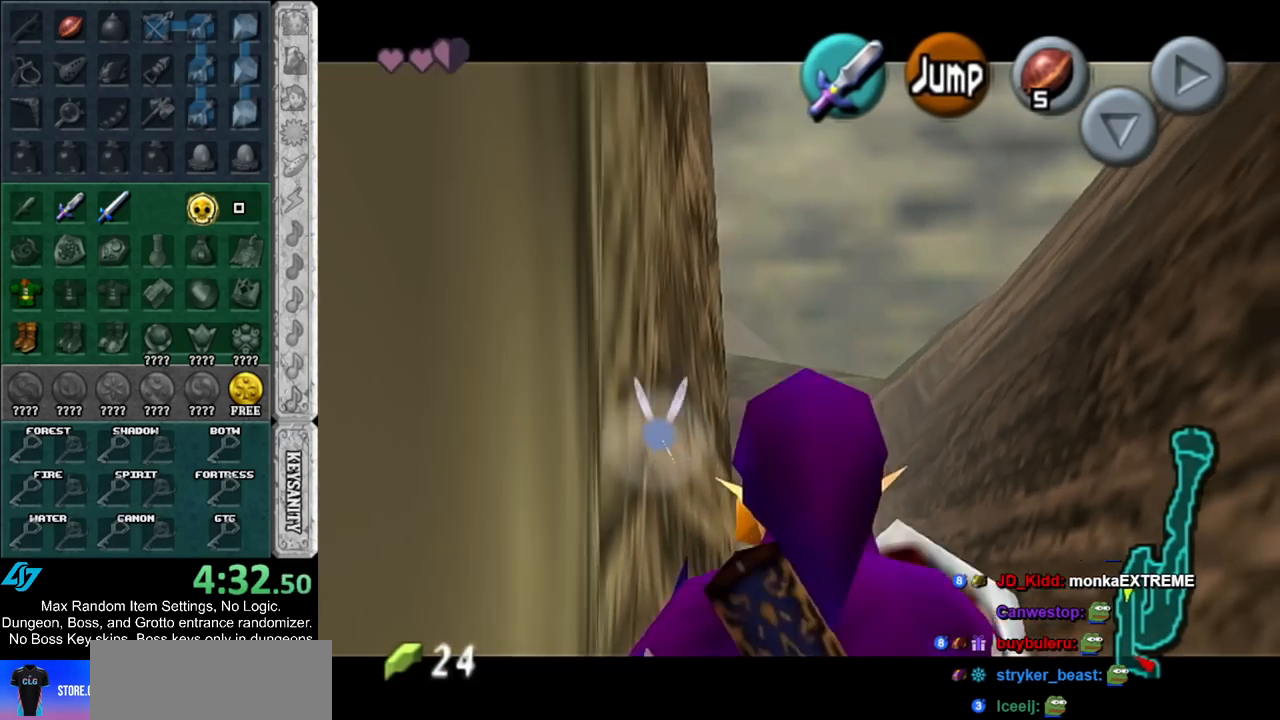
{"buttons": ["A"], "left_stick": "down", "right_stick": "center", "events": [[283, "L1", "up"], [417, "A", "down"]]}
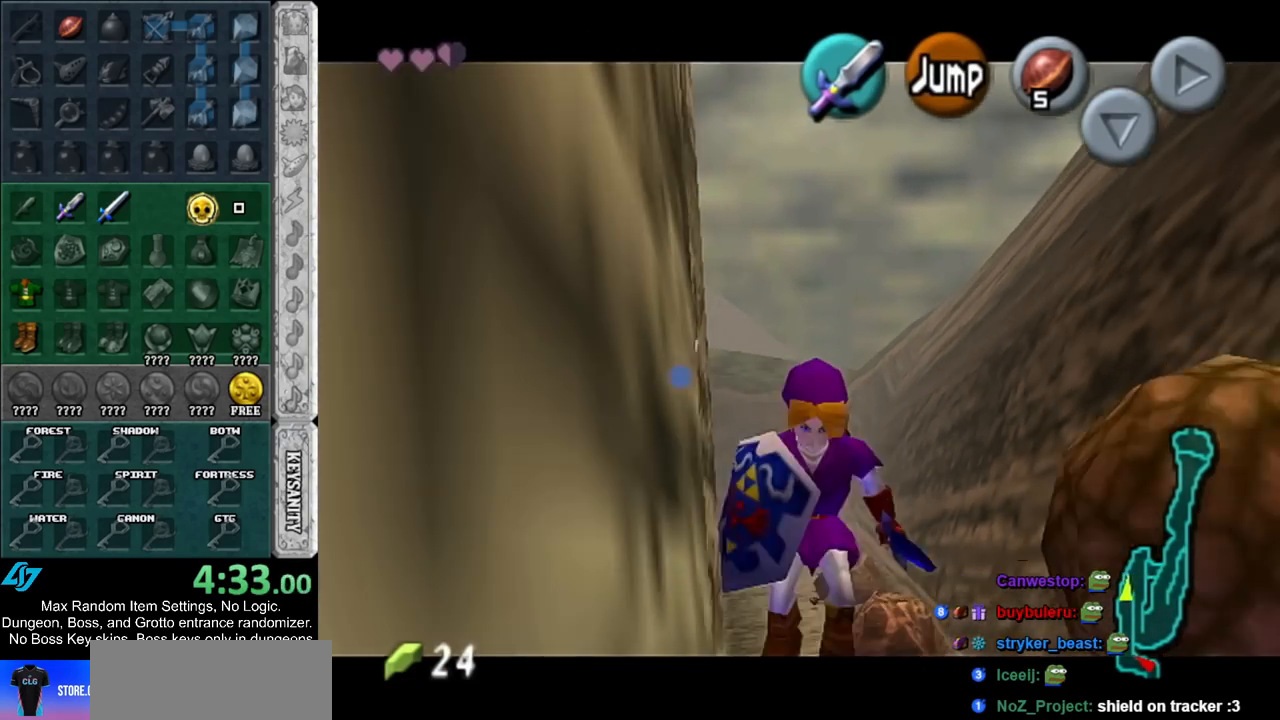
{"buttons": [], "left_stick": "up", "right_stick": "center", "events": [[33, "L1", "down"], [67, "A", "up"], [100, "left_stick", "up"], [217, "L1", "up"]]}
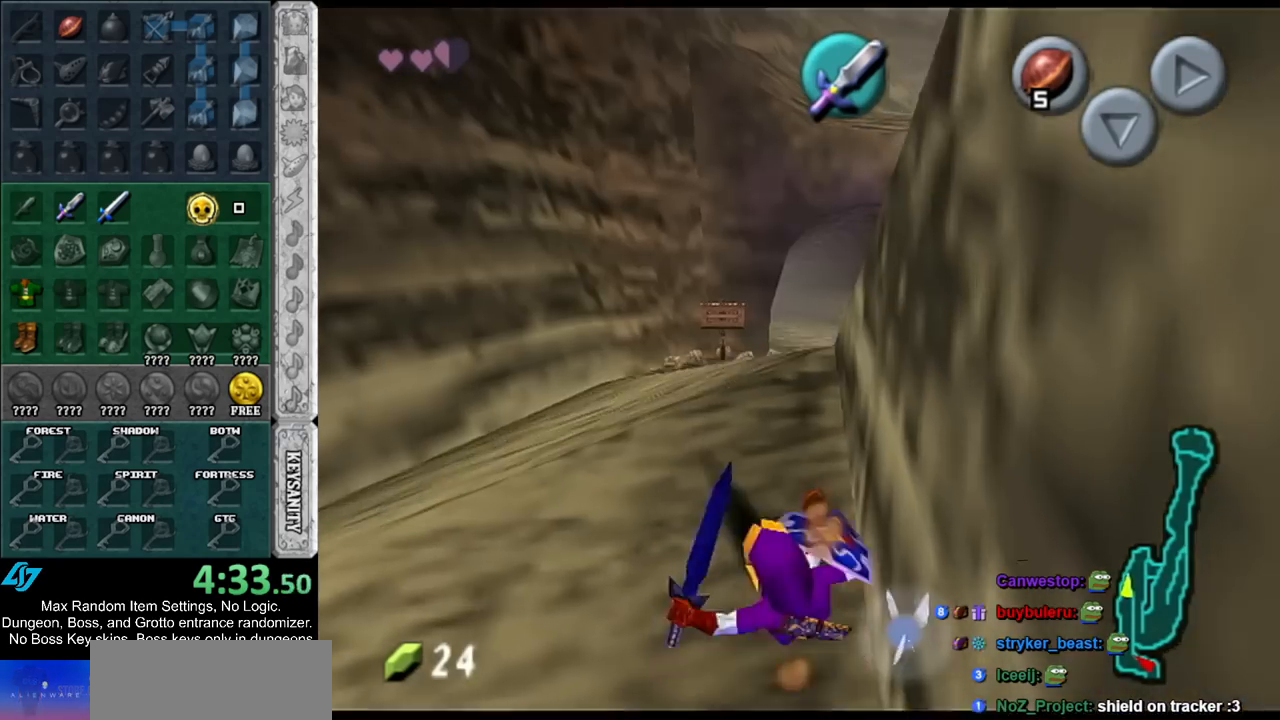
{"buttons": [], "left_stick": "up", "right_stick": "center", "events": []}
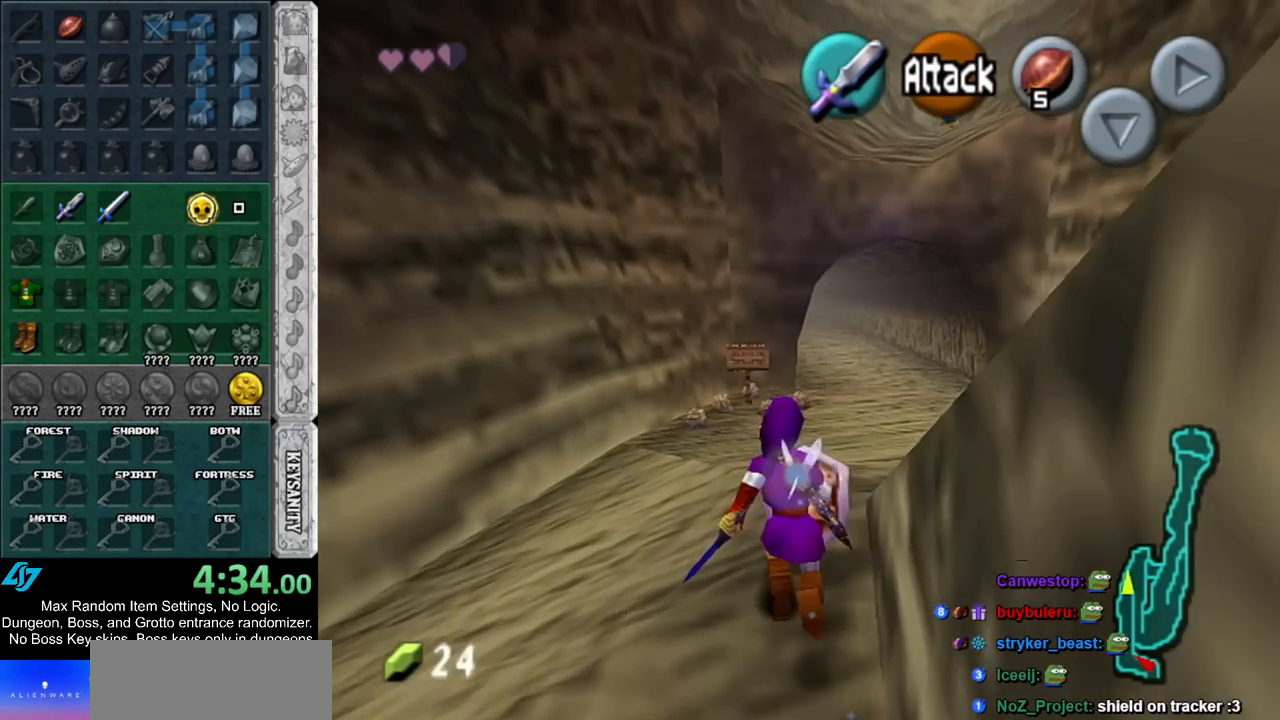
{"buttons": [], "left_stick": "down-right", "right_stick": "center", "events": [[67, "left_stick", "up-right"], [317, "left_stick", "center"], [433, "left_stick", "down-right"]]}
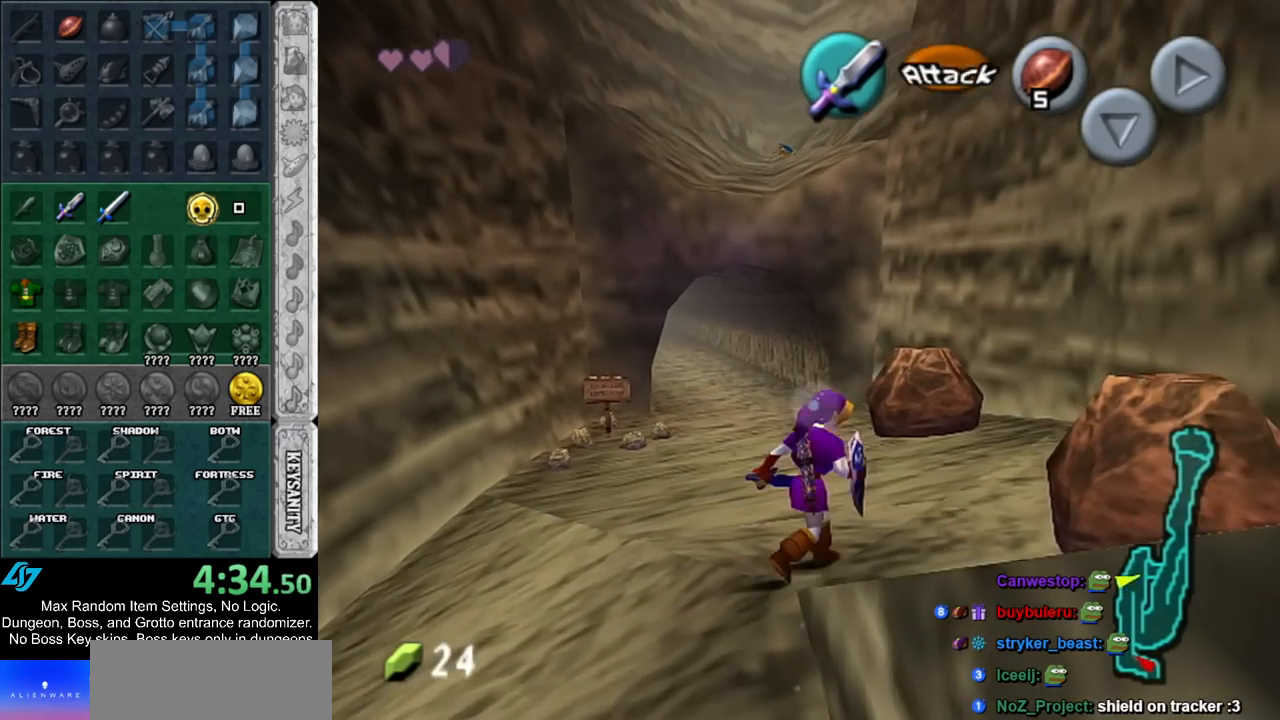
{"buttons": [], "left_stick": "center", "right_stick": "center", "events": [[217, "left_stick", "down"], [433, "left_stick", "center"]]}
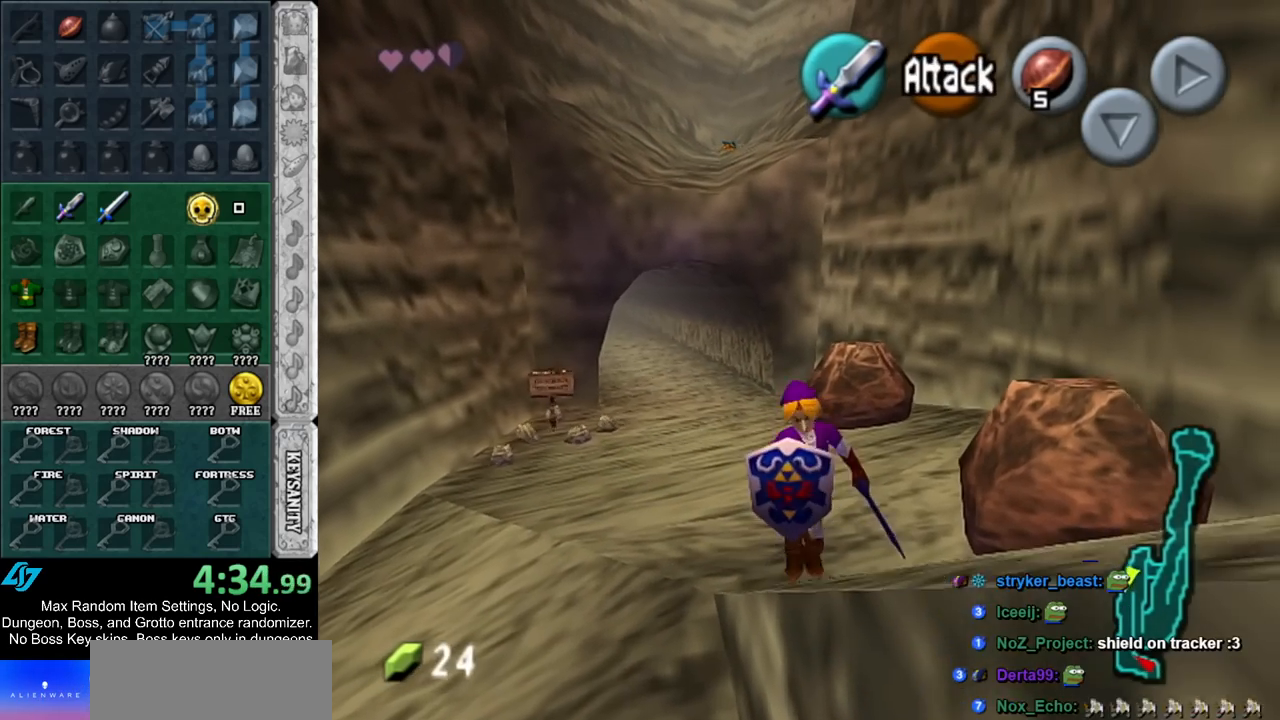
{"buttons": ["L1"], "left_stick": "center", "right_stick": "center", "events": [[250, "left_stick", "up-right"], [333, "left_stick", "center"], [400, "L1", "down"]]}
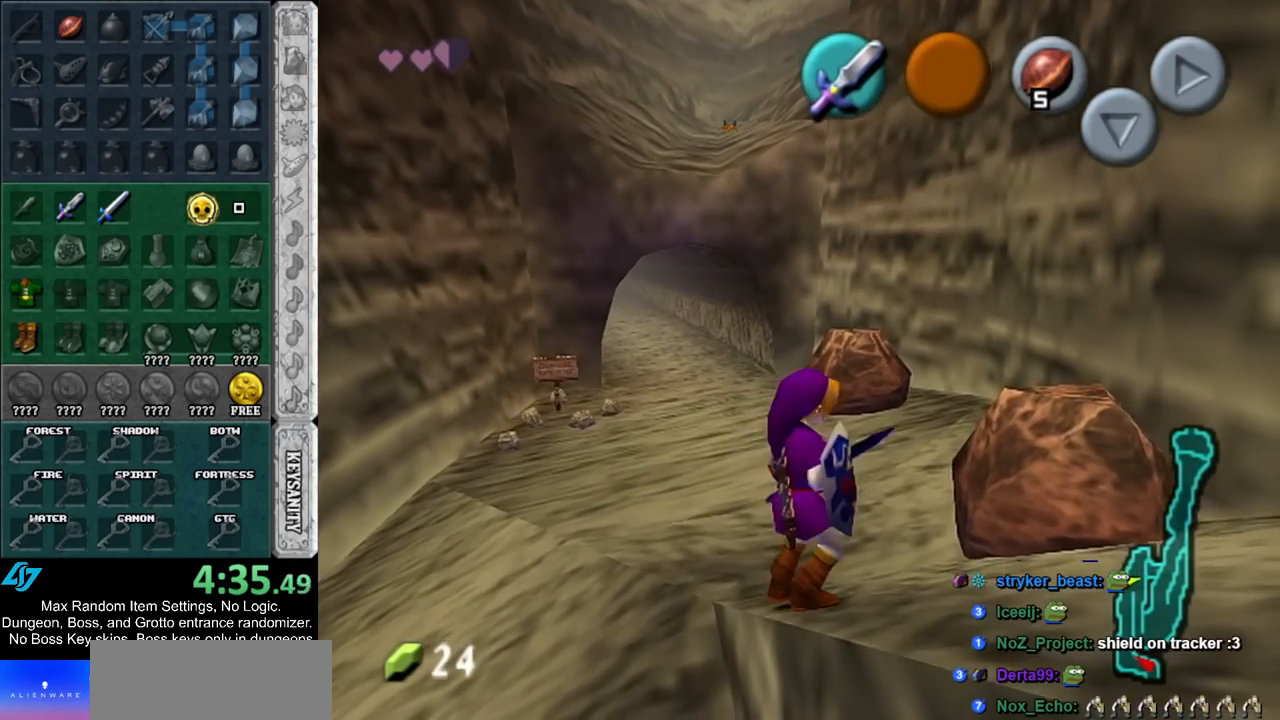
{"buttons": [], "left_stick": "center", "right_stick": "center", "events": [[167, "B", "down"], [167, "left_stick", "up"], [283, "B", "up"], [283, "left_stick", "center"], [383, "L1", "up"]]}
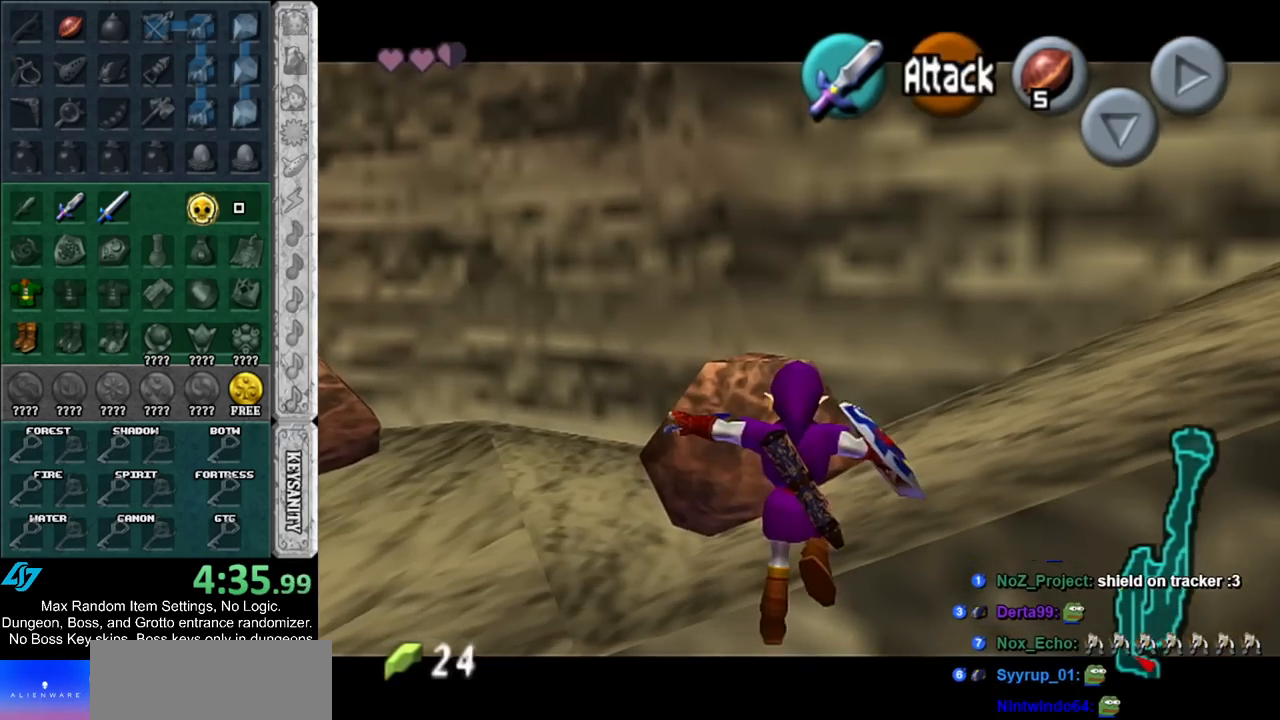
{"buttons": ["A", "L1"], "left_stick": "up-right", "right_stick": "center", "events": [[117, "left_stick", "right"], [367, "A", "down"], [433, "L1", "down"], [467, "left_stick", "up-right"]]}
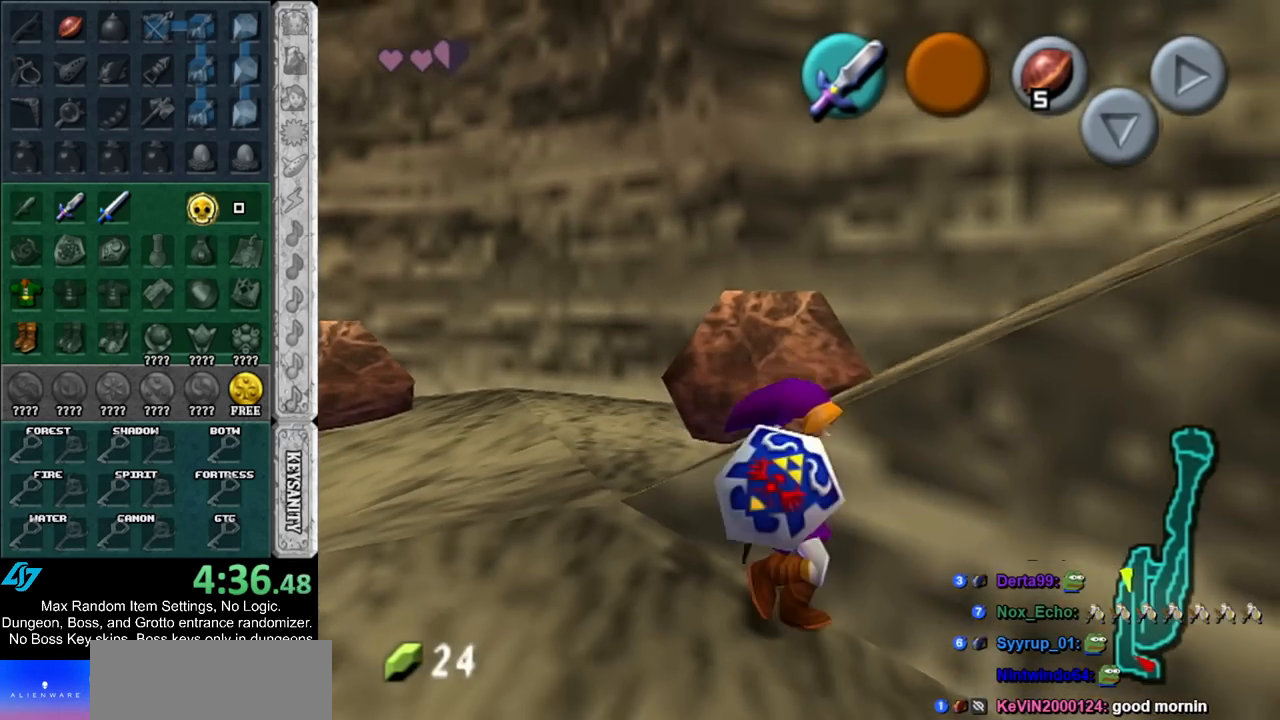
{"buttons": [], "left_stick": "up", "right_stick": "center", "events": [[33, "A", "up"], [150, "left_stick", "up"], [183, "L1", "up"]]}
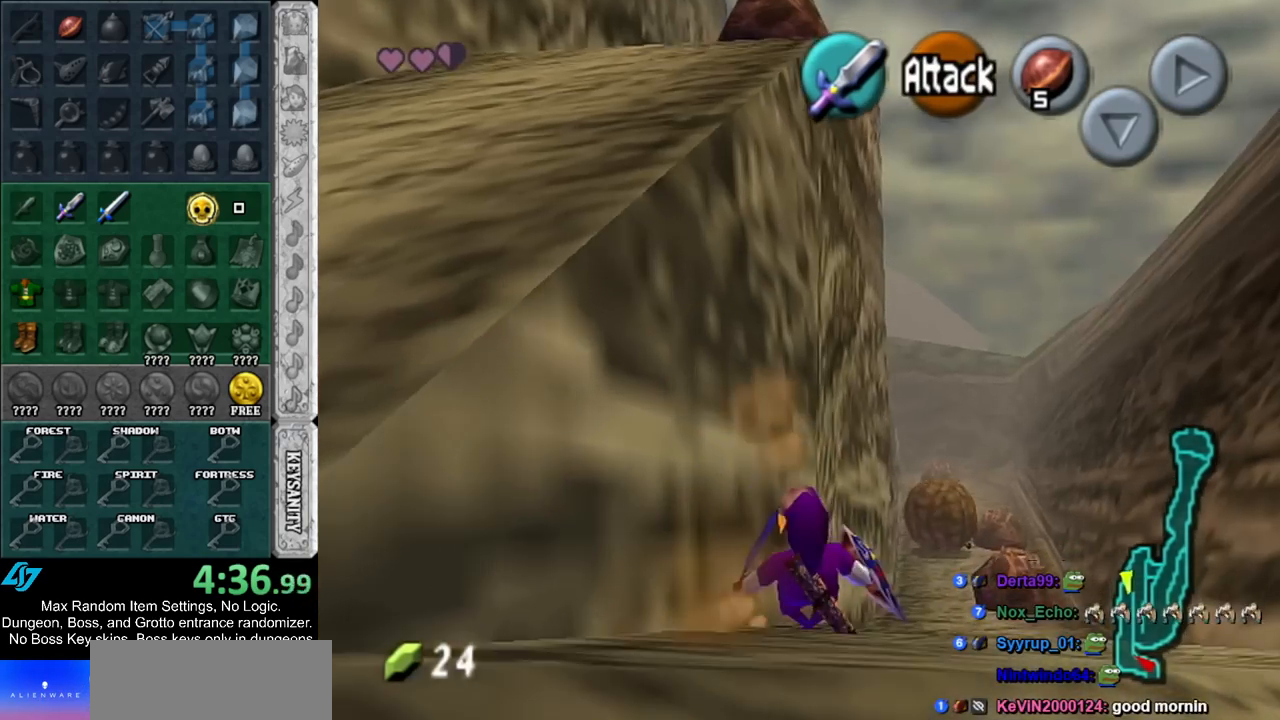
{"buttons": [], "left_stick": "up", "right_stick": "center", "events": [[100, "left_stick", "up-right"], [283, "left_stick", "up"]]}
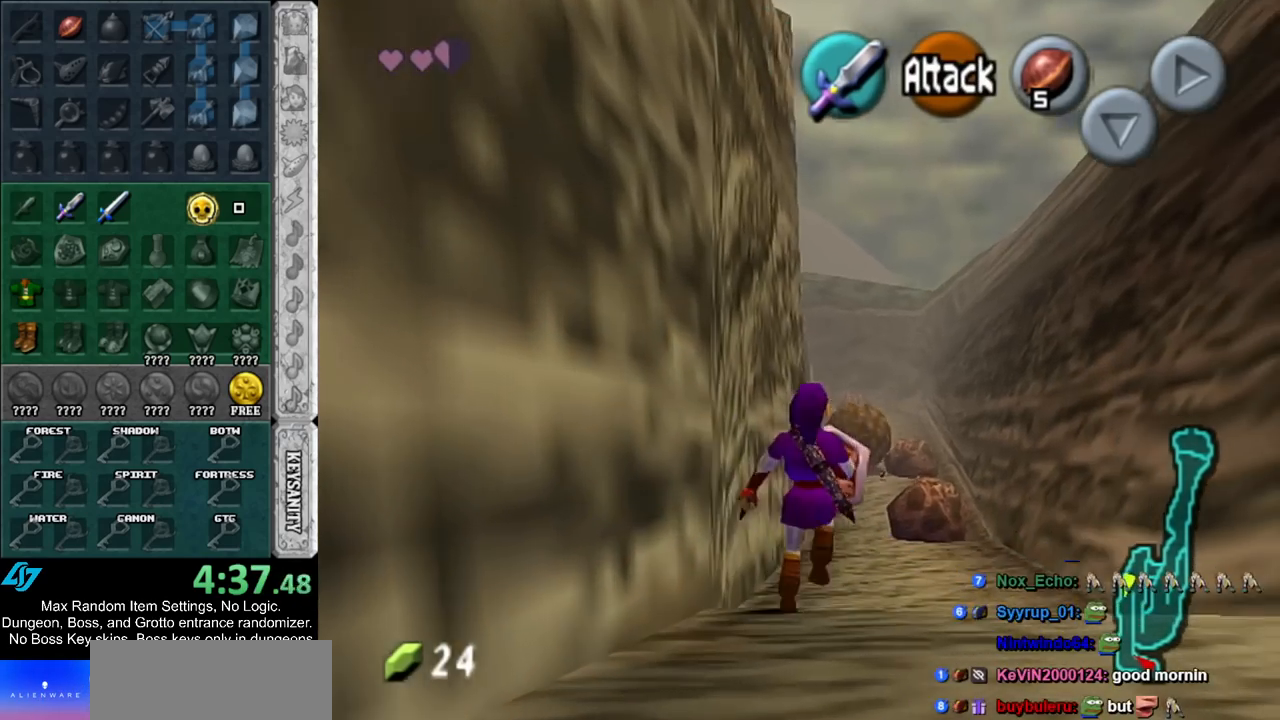
{"buttons": ["A"], "left_stick": "up", "right_stick": "center", "events": [[317, "A", "down"], [417, "A", "up"], [500, "A", "down"]]}
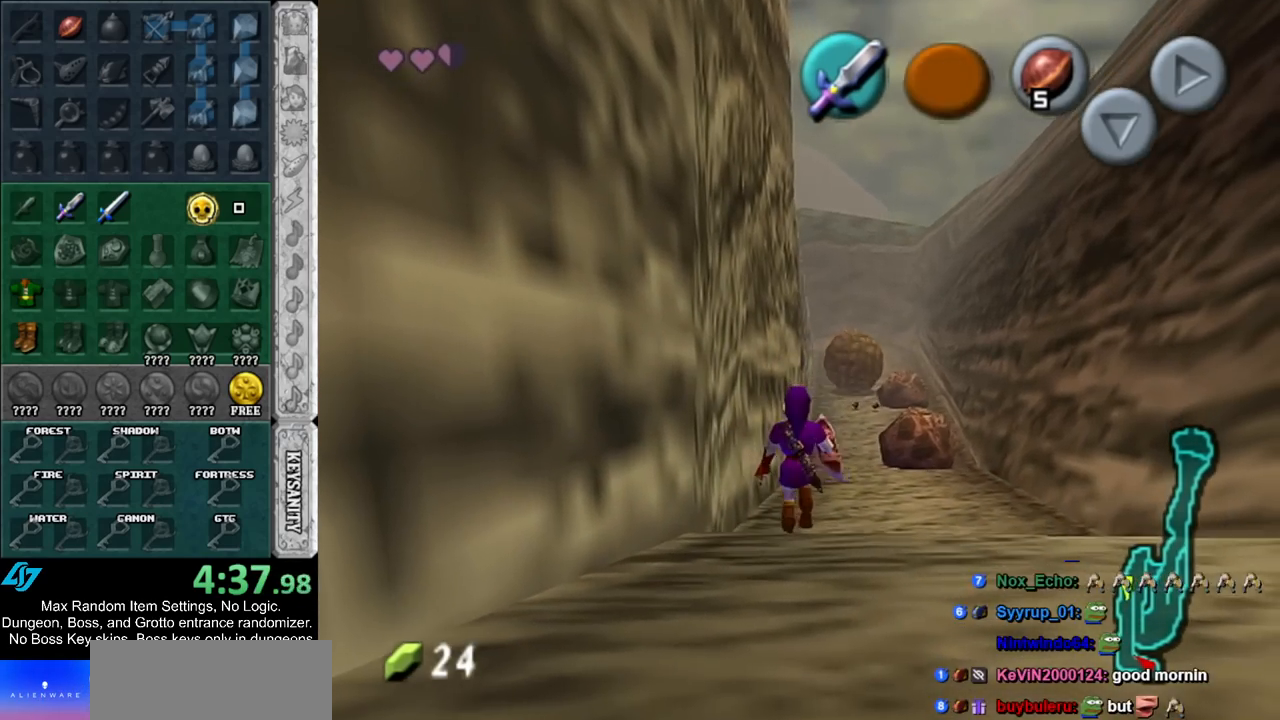
{"buttons": ["A"], "left_stick": "up", "right_stick": "center", "events": [[67, "A", "up"], [133, "A", "down"], [217, "A", "up"], [317, "A", "down"], [400, "A", "up"], [450, "A", "down"]]}
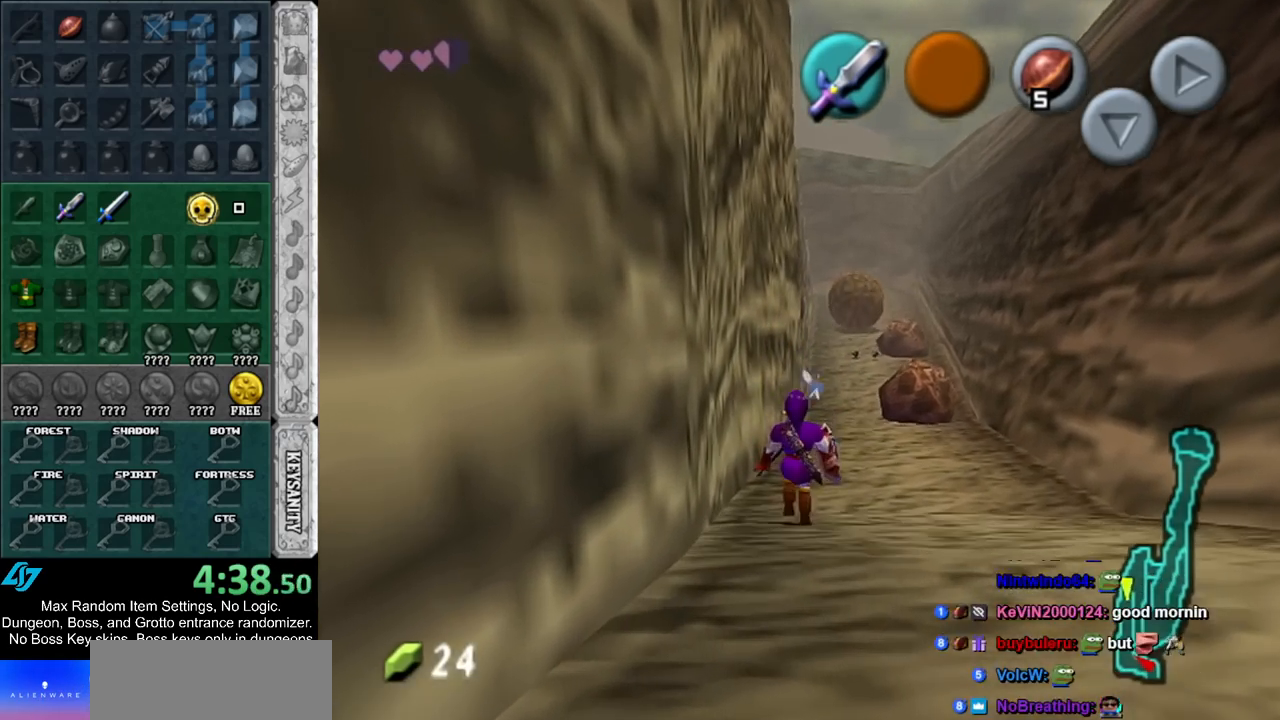
{"buttons": [], "left_stick": "up", "right_stick": "center", "events": [[33, "A", "up"], [117, "A", "down"], [183, "A", "up"], [283, "A", "down"], [333, "A", "up"], [433, "A", "down"], [500, "A", "up"]]}
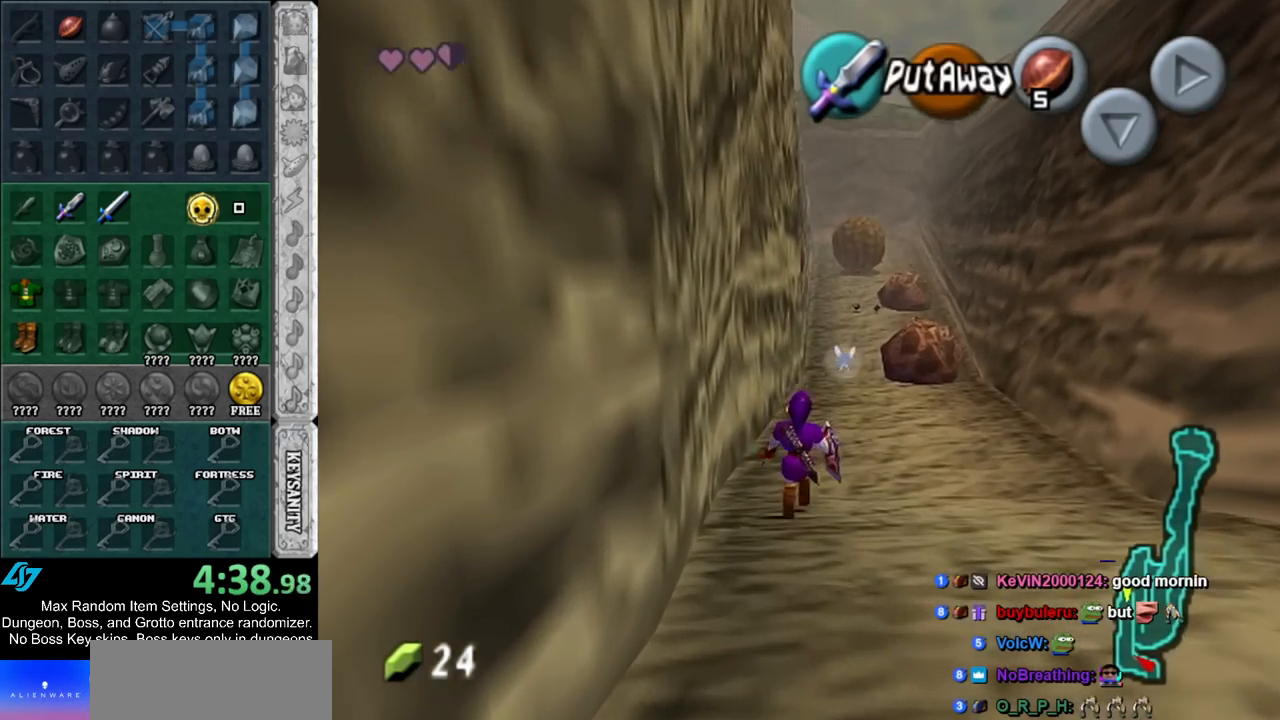
{"buttons": ["L1"], "left_stick": "down", "right_stick": "center", "events": [[100, "A", "down"], [150, "A", "up"], [217, "A", "down"], [283, "A", "up"], [367, "left_stick", "down"], [467, "L1", "down"]]}
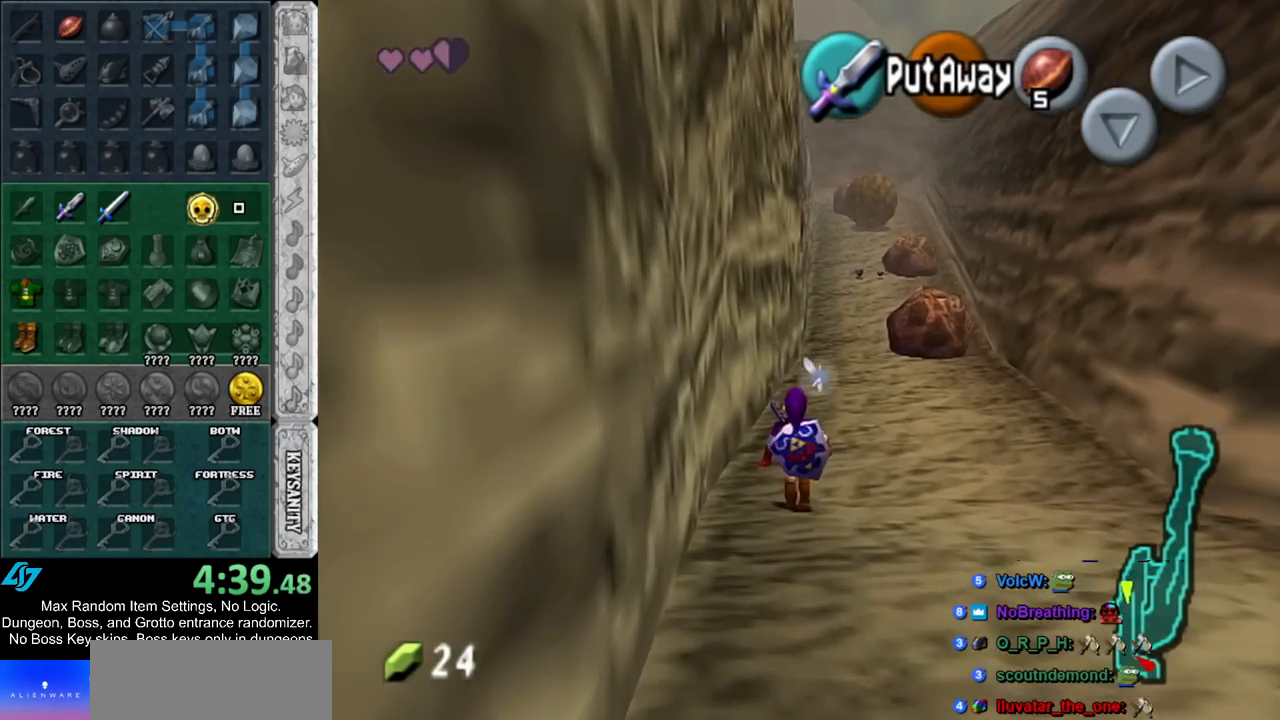
{"buttons": ["L1"], "left_stick": "down", "right_stick": "center", "events": []}
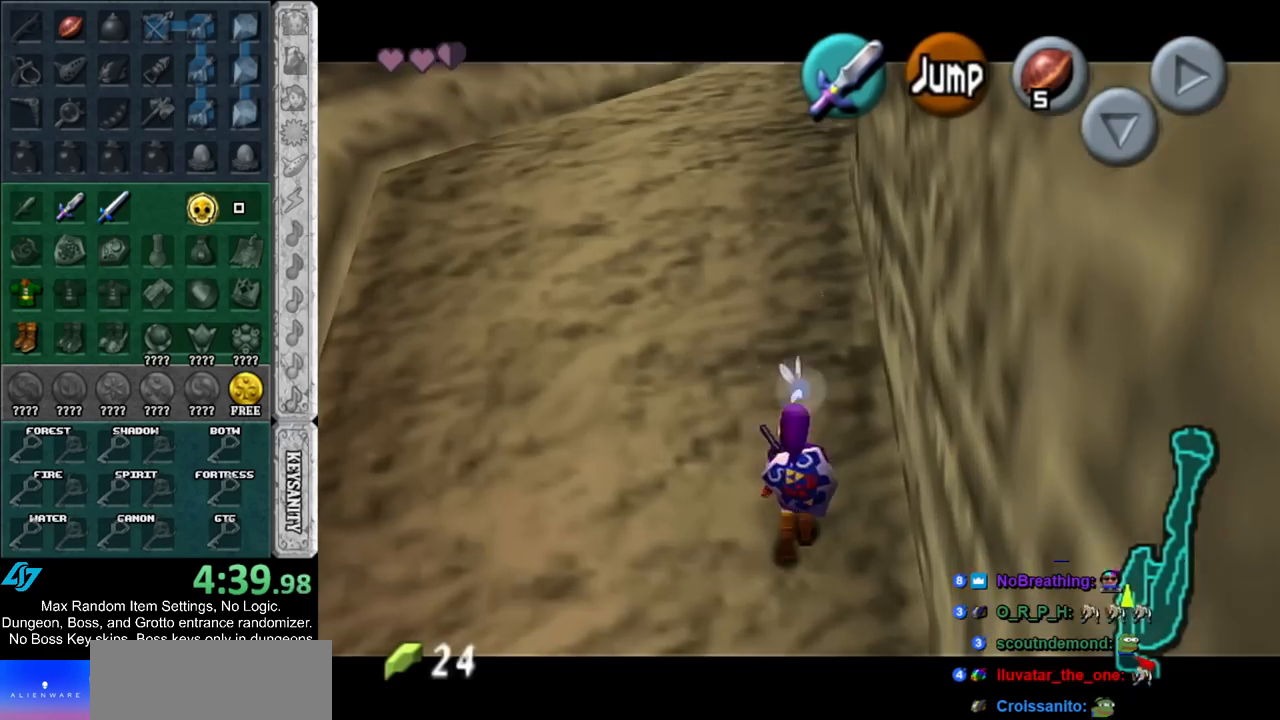
{"buttons": ["L1"], "left_stick": "down", "right_stick": "center", "events": []}
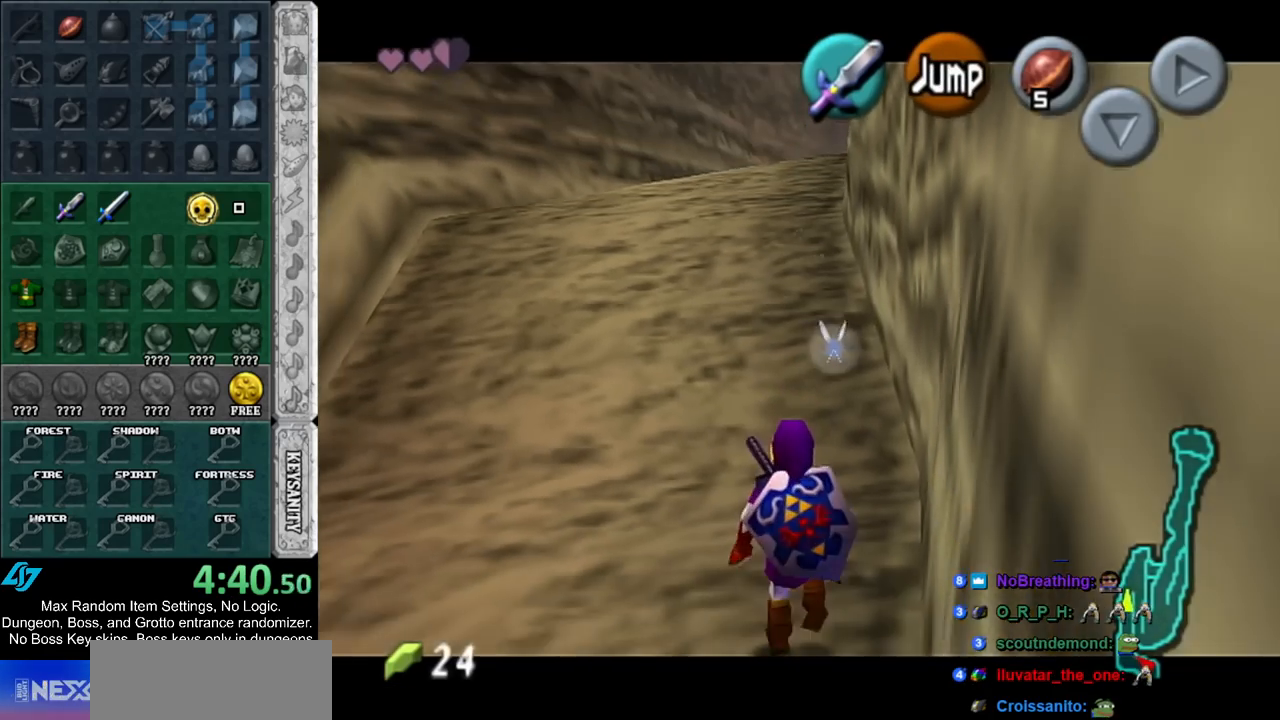
{"buttons": ["L1"], "left_stick": "down", "right_stick": "center", "events": []}
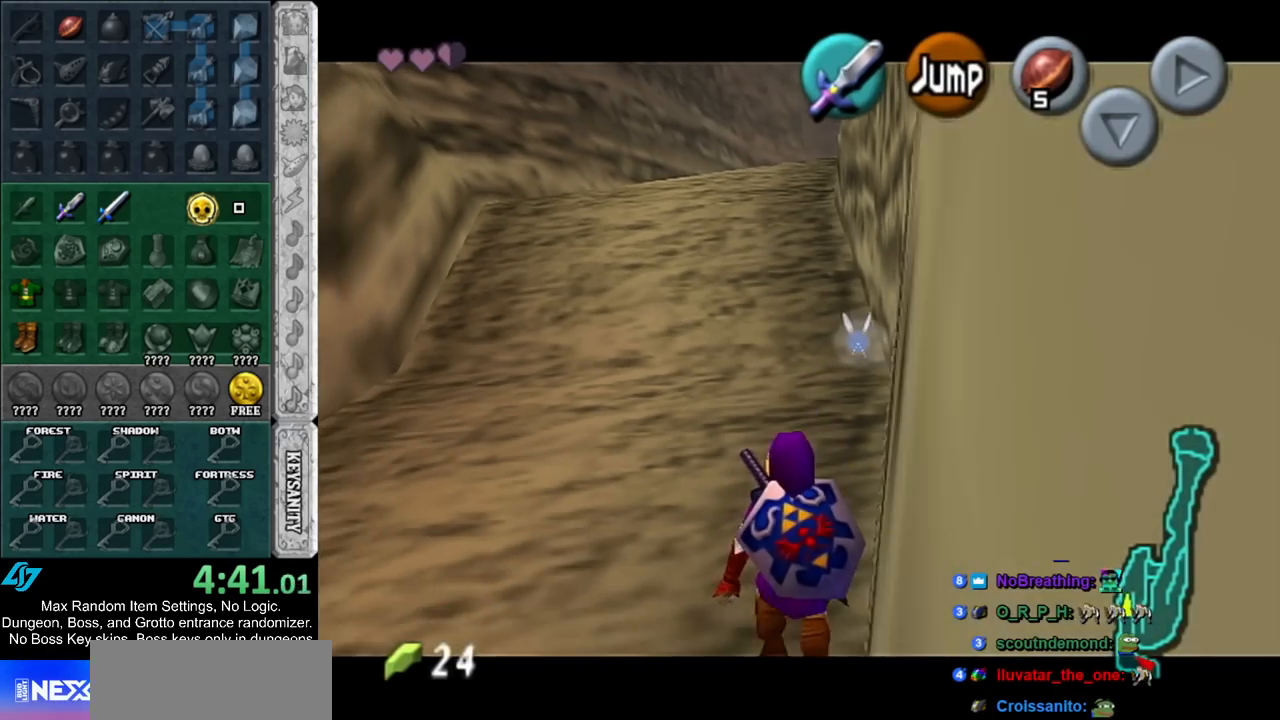
{"buttons": ["L1"], "left_stick": "down", "right_stick": "center", "events": []}
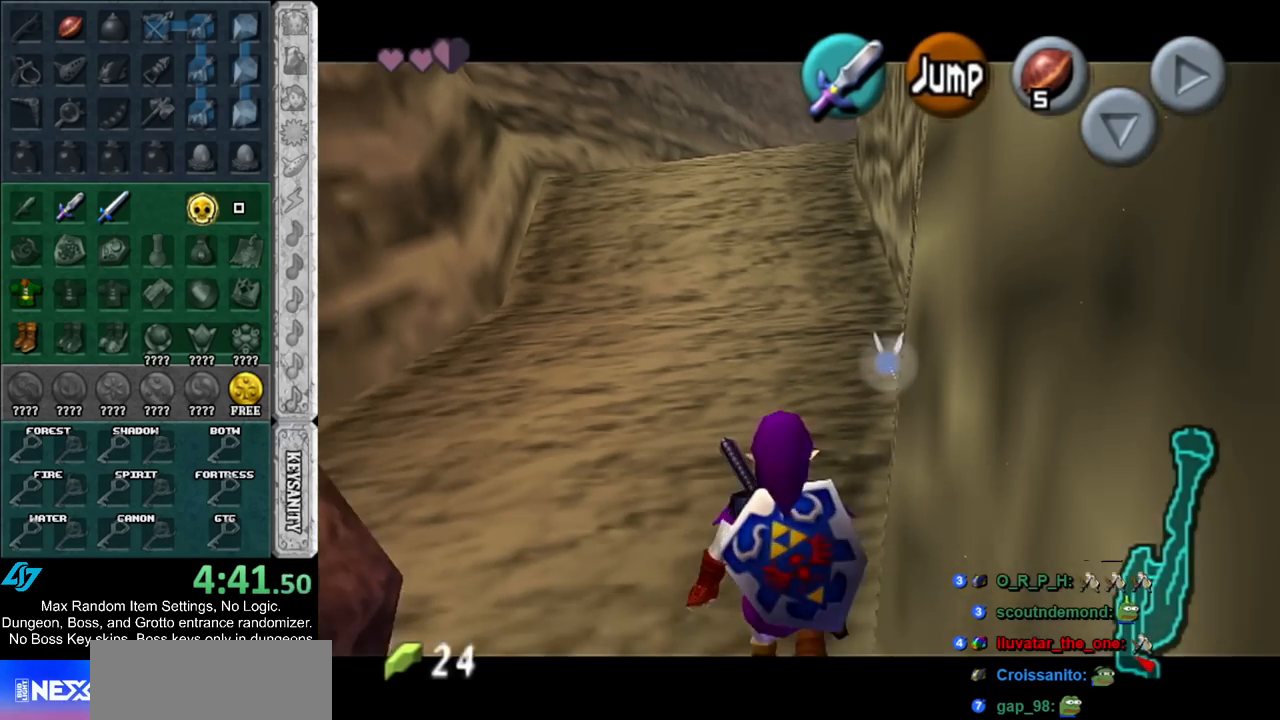
{"buttons": ["A"], "left_stick": "down", "right_stick": "center", "events": [[317, "L1", "up"], [450, "A", "down"]]}
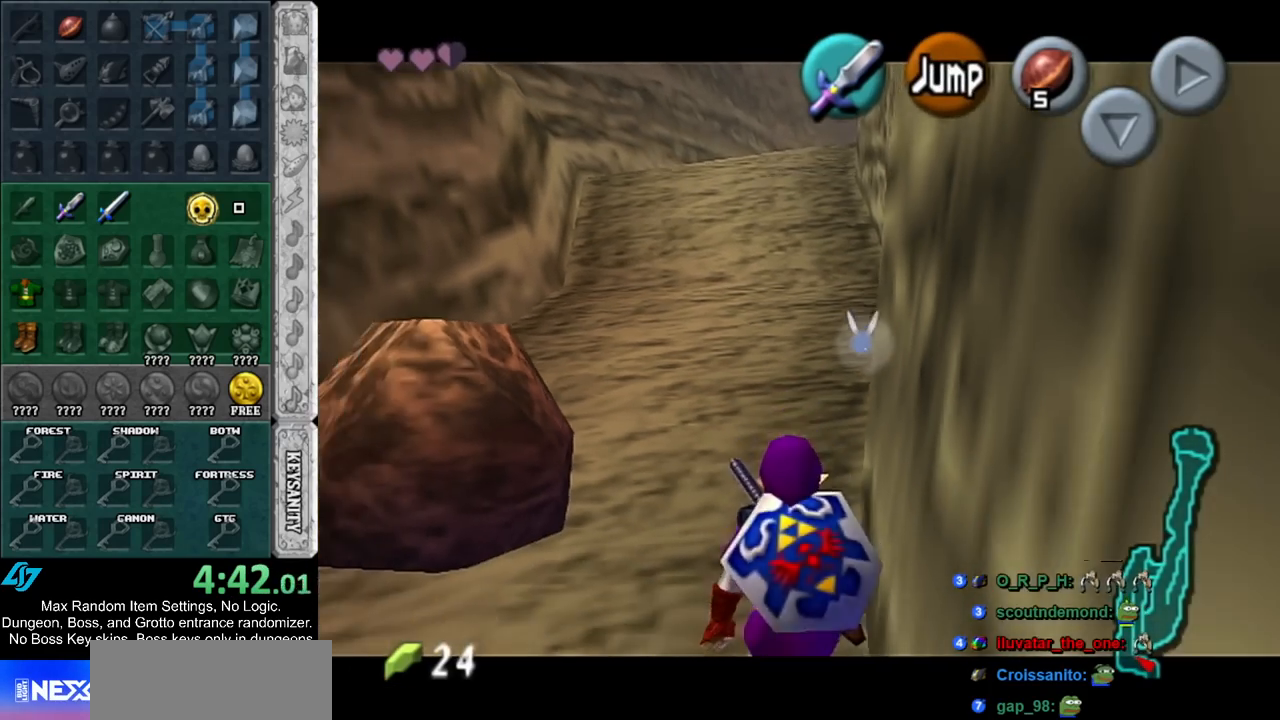
{"buttons": [], "left_stick": "up", "right_stick": "center", "events": [[33, "L1", "down"], [67, "A", "up"], [83, "left_stick", "up"], [183, "L1", "up"]]}
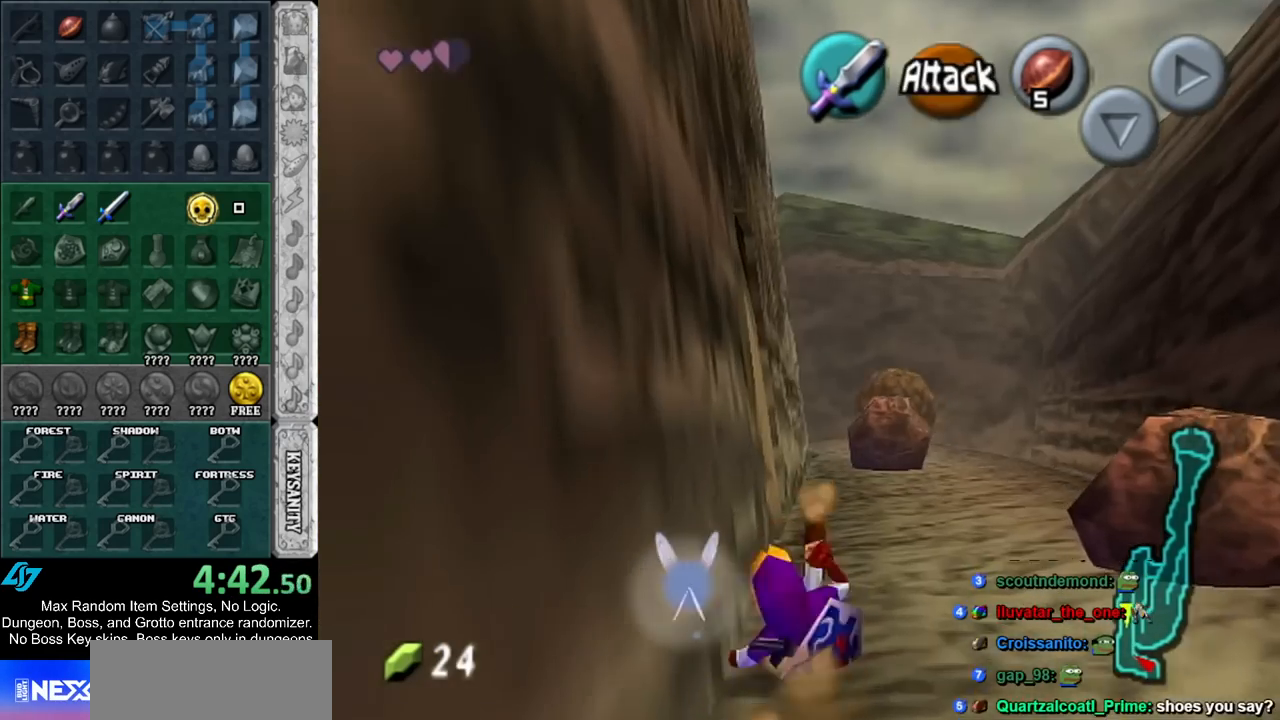
{"buttons": [], "left_stick": "up", "right_stick": "center", "events": []}
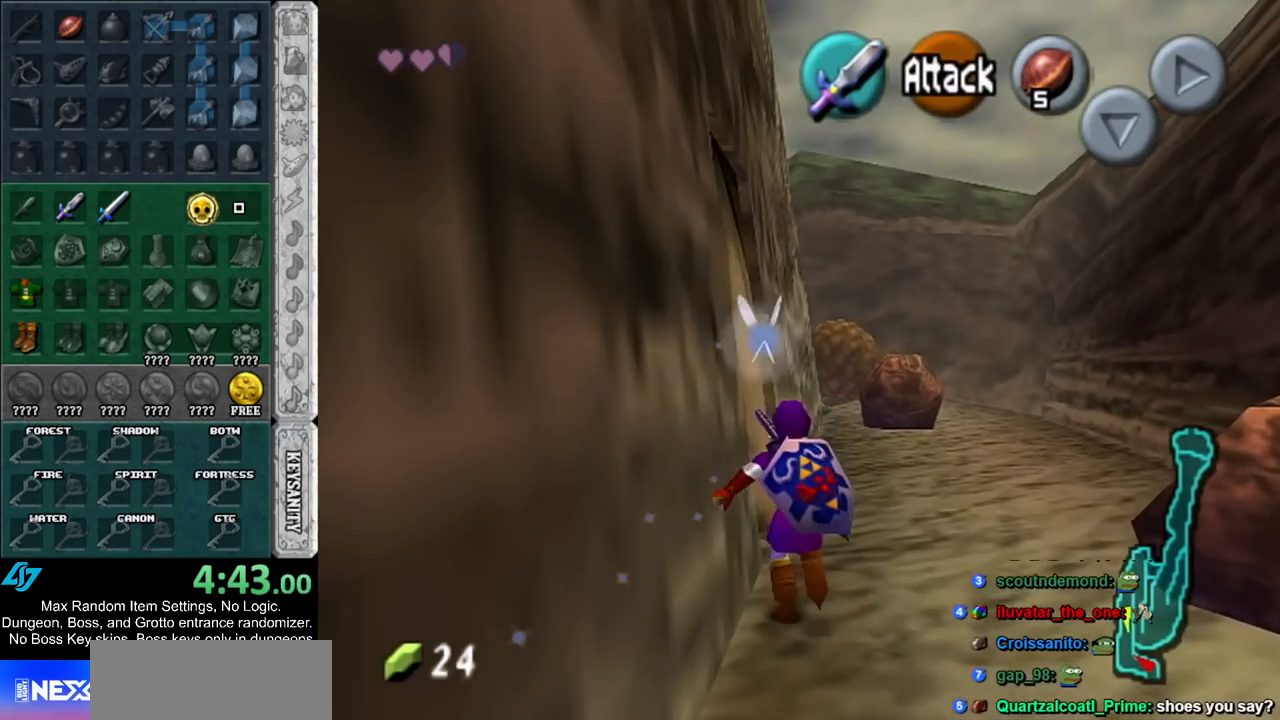
{"buttons": ["L1"], "left_stick": "up-left", "right_stick": "center", "events": [[100, "left_stick", "up-left"], [500, "L1", "down"]]}
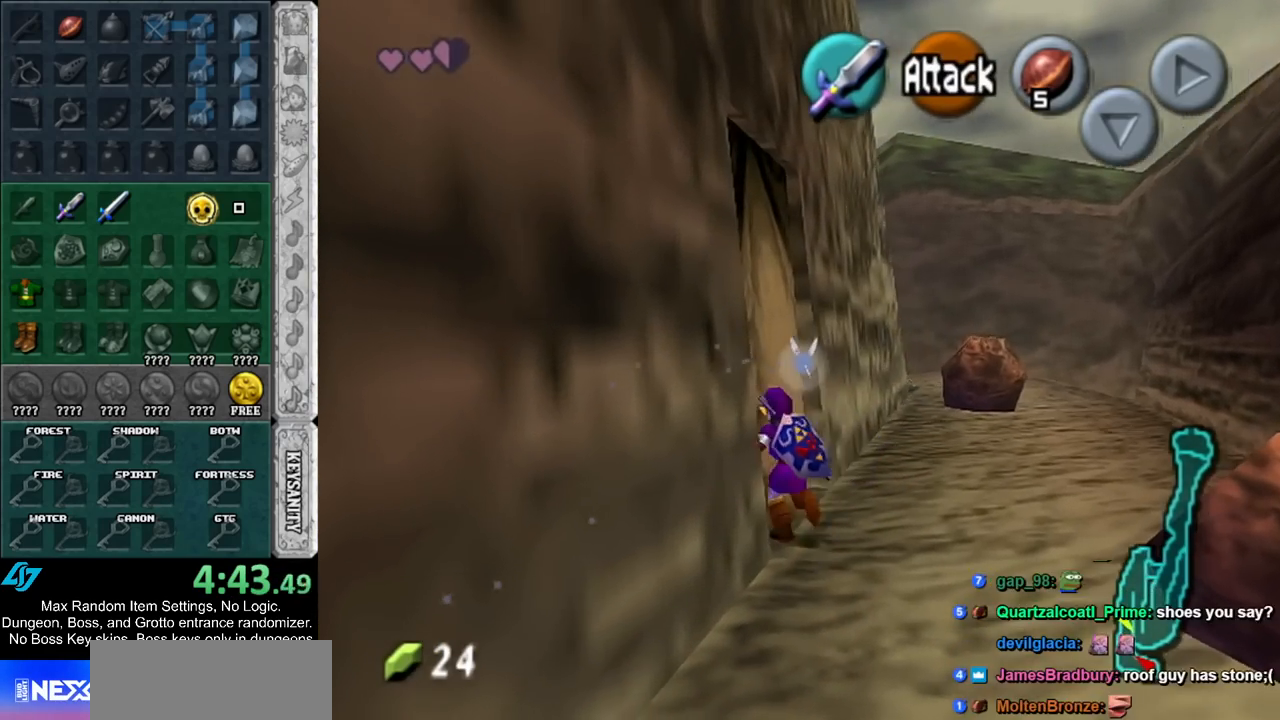
{"buttons": ["L1"], "left_stick": "center", "right_stick": "center", "events": [[33, "left_stick", "center"], [150, "left_stick", "left"], [217, "A", "down"], [317, "A", "up"], [383, "left_stick", "center"]]}
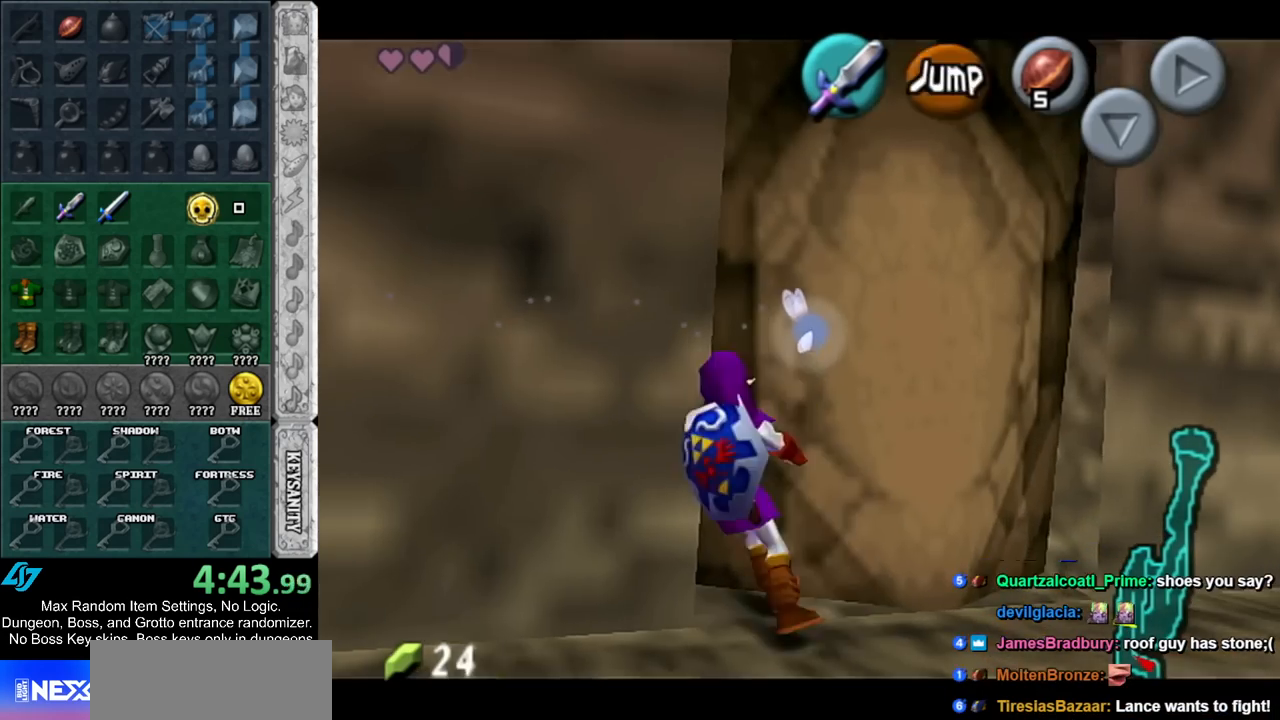
{"buttons": [], "left_stick": "center", "right_stick": "center", "events": [[67, "left_stick", "right"], [100, "A", "down"], [217, "A", "up"], [217, "left_stick", "center"], [350, "L1", "up"]]}
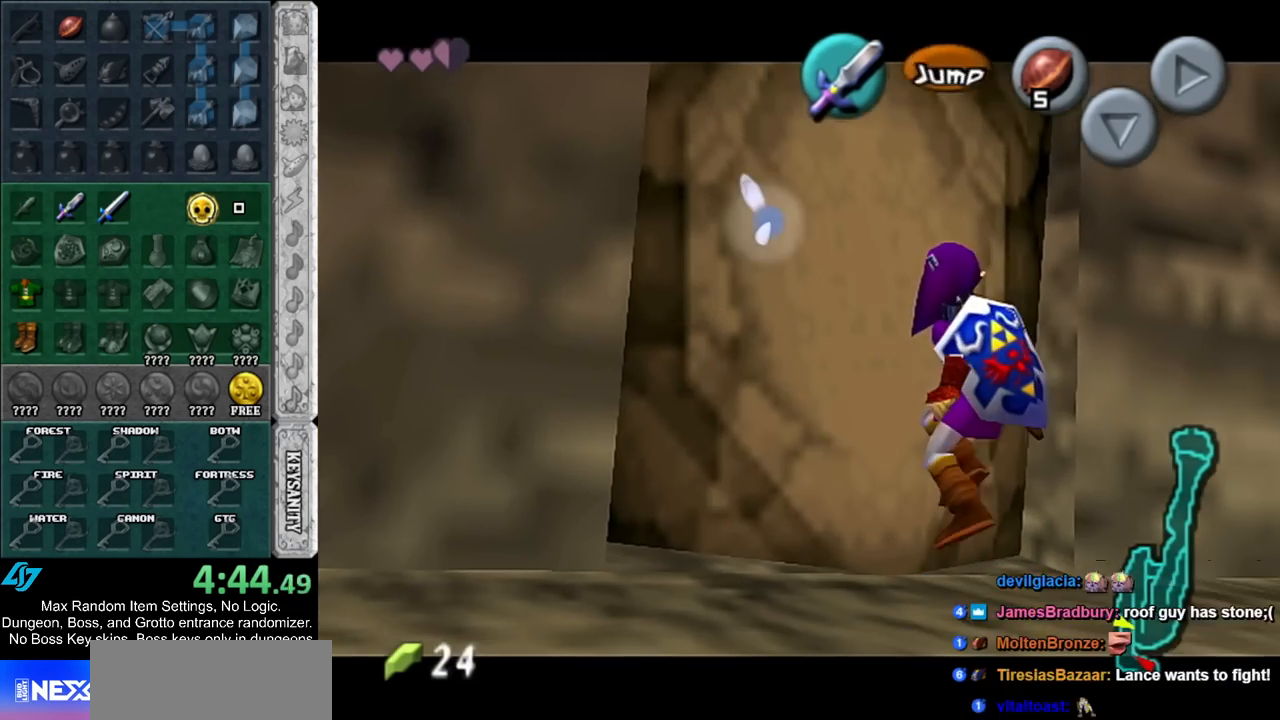
{"buttons": ["L1"], "left_stick": "center", "right_stick": "center", "events": [[217, "L1", "down"], [317, "A", "down"], [433, "A", "up"]]}